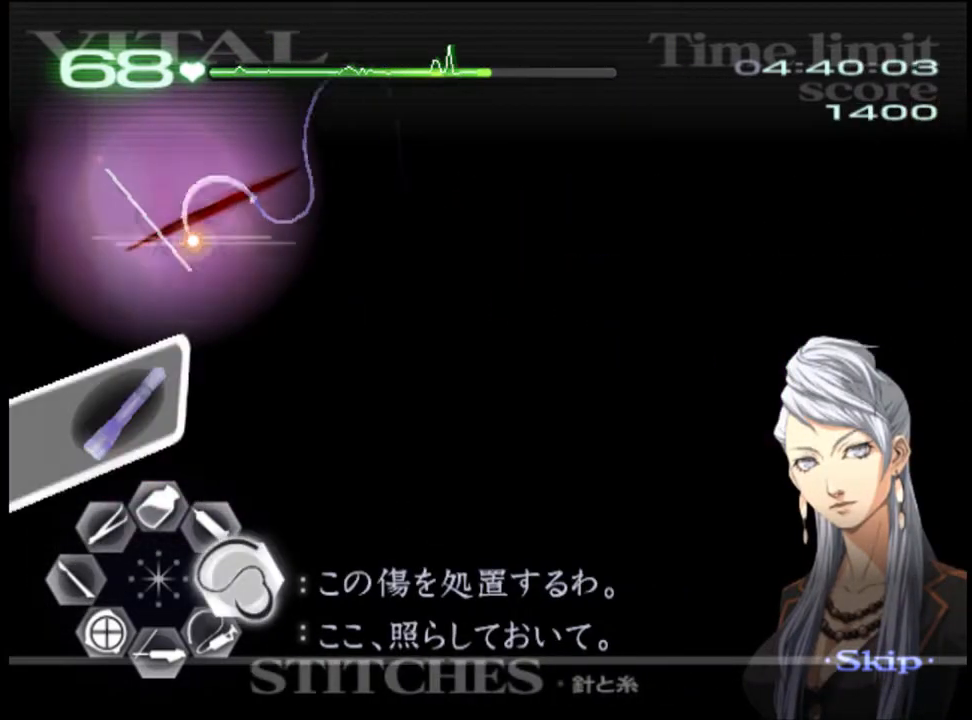
Gameplay with keyboard and mouse; each line is a JSON object with the keys and mouse buttons held at the frame after it. "events" lists presses ("down") and releases ("up") of "a", "alt", "c", "d", "e", "f", "q", "r", "s", "shift", "space", "v", "w", "mouse_left", "mouse_wheel", "mouse_right", "mouse_mb4" and "mouse_mb5" between this image and that frame as [ms after this image, input, new state], when the widget could be followed in between. "mouse_left", "mouse_wheel", "mouse_right", "mouse_mb4", "mouse_mb5" = the "left", "wheel", "right", "mb4", "mb5" buttons of the "mouse" list. No other keys are recorded. "wheel" means that the mouse wheel is clicked or scrolled. Mouse movement is not recorded.
{"keys": [], "mouse": [], "events": [[200, "mouse_left", "up"], [333, "d", "up"]]}
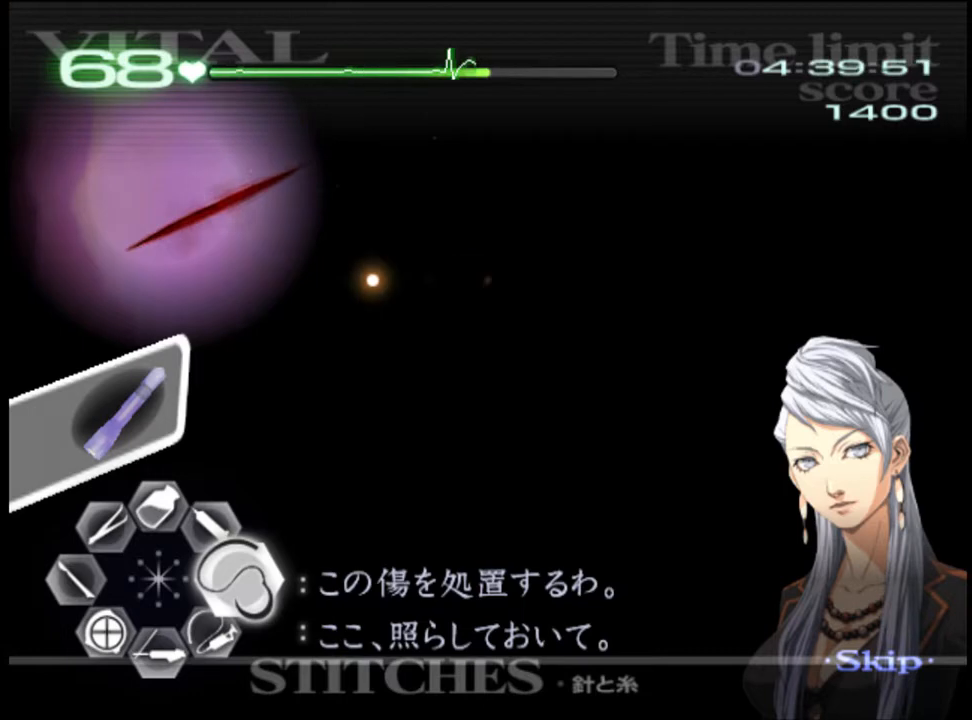
{"keys": ["d"], "mouse": ["left"], "events": [[167, "d", "down"], [333, "mouse_left", "down"]]}
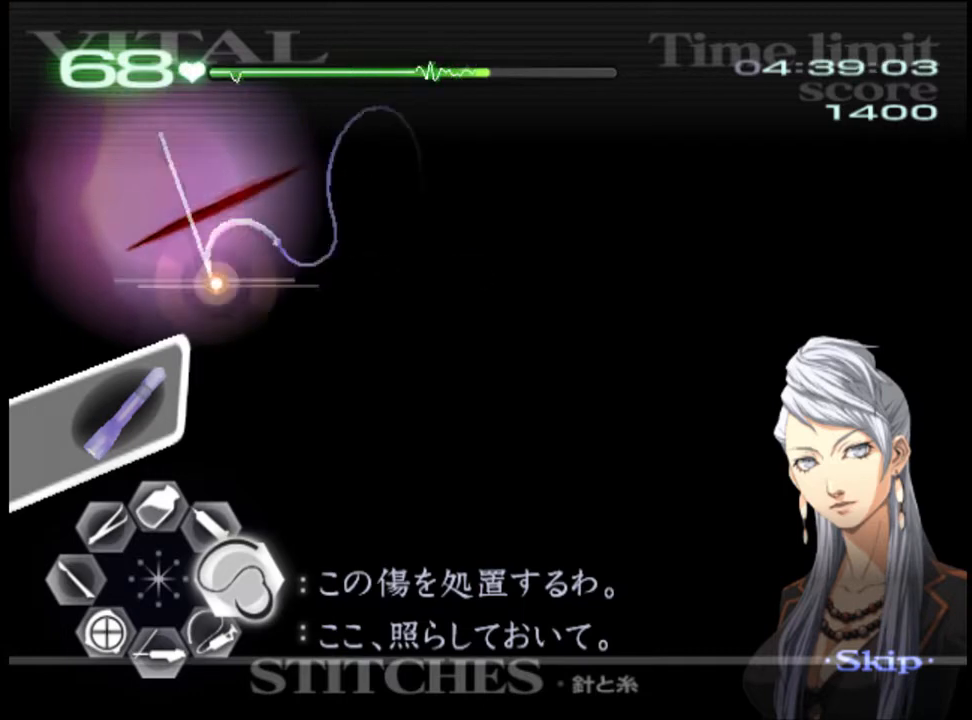
{"keys": ["d"], "mouse": [], "events": [[200, "mouse_left", "up"]]}
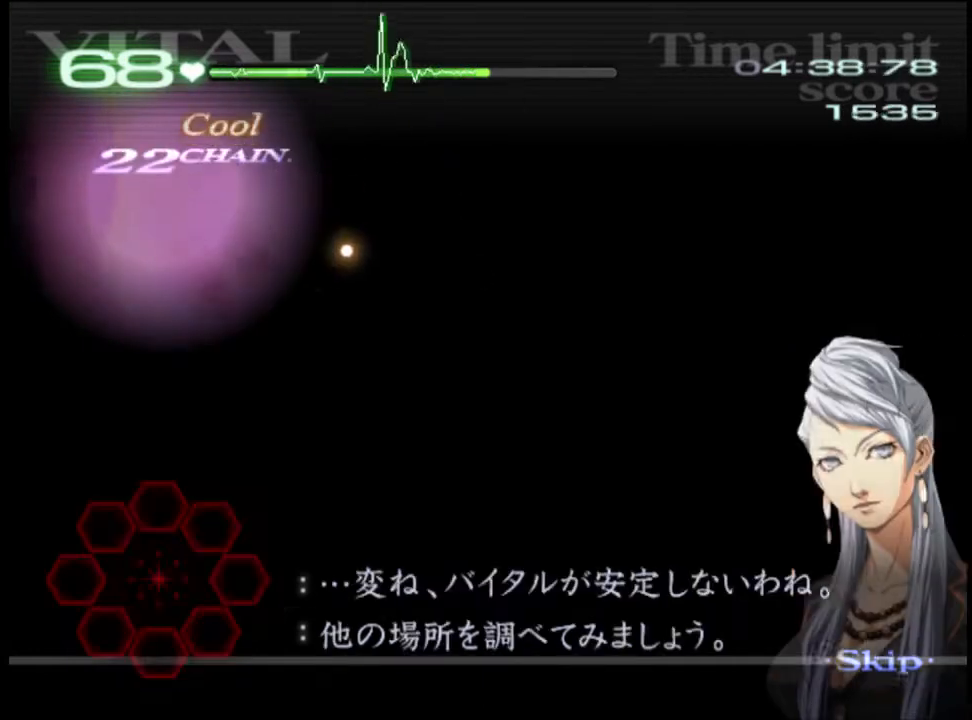
{"keys": [], "mouse": [], "events": [[67, "d", "up"]]}
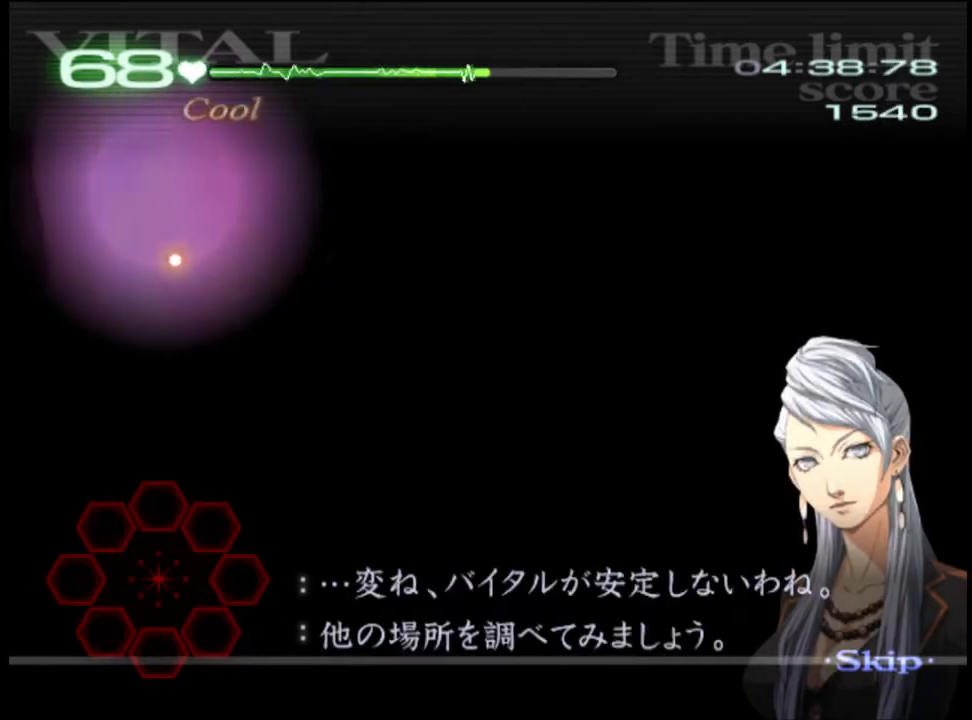
{"keys": [], "mouse": [], "events": []}
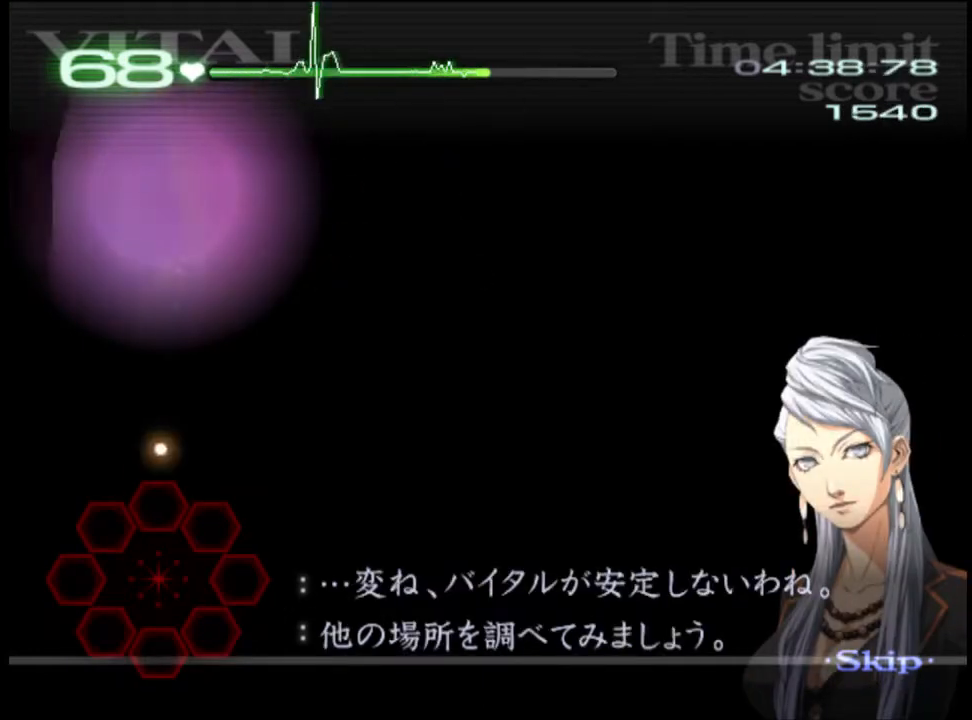
{"keys": [], "mouse": [], "events": []}
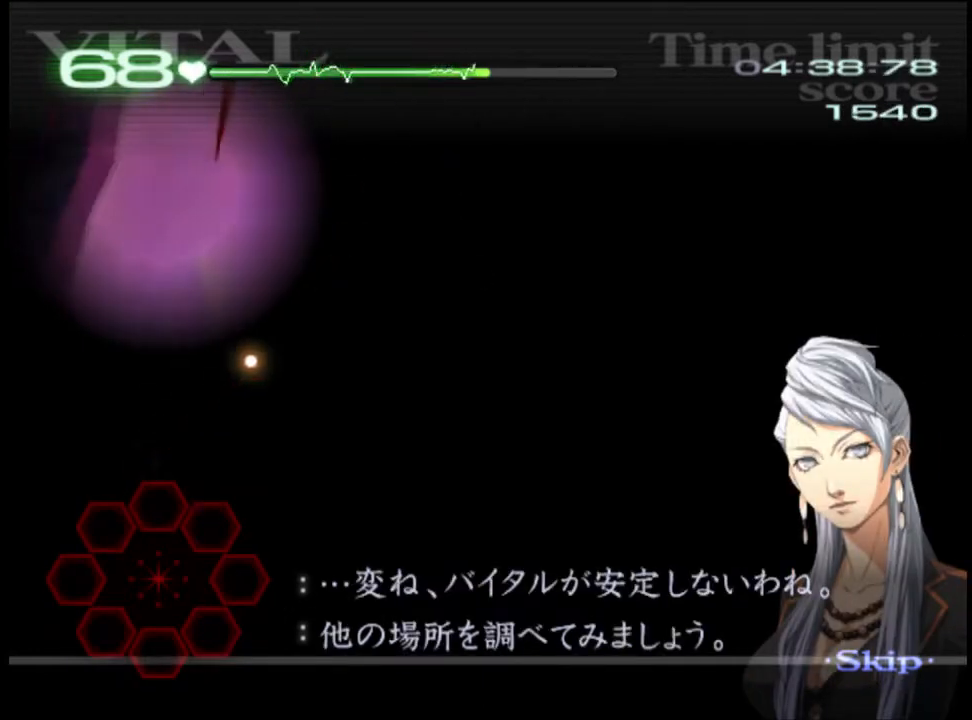
{"keys": [], "mouse": [], "events": []}
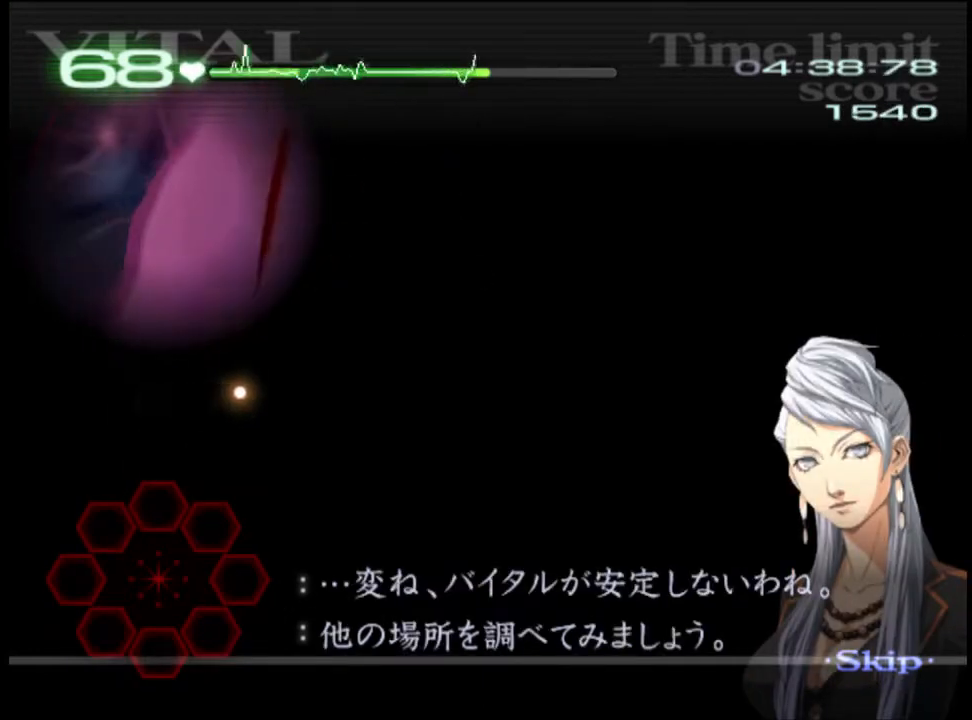
{"keys": ["d"], "mouse": [], "events": [[100, "d", "down"]]}
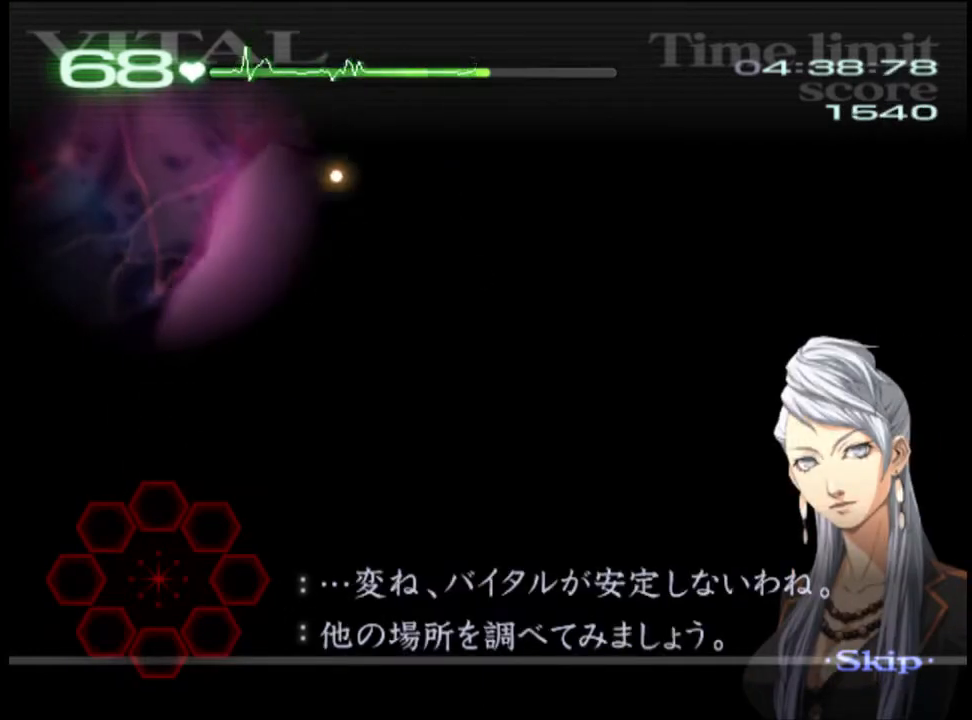
{"keys": ["d"], "mouse": [], "events": []}
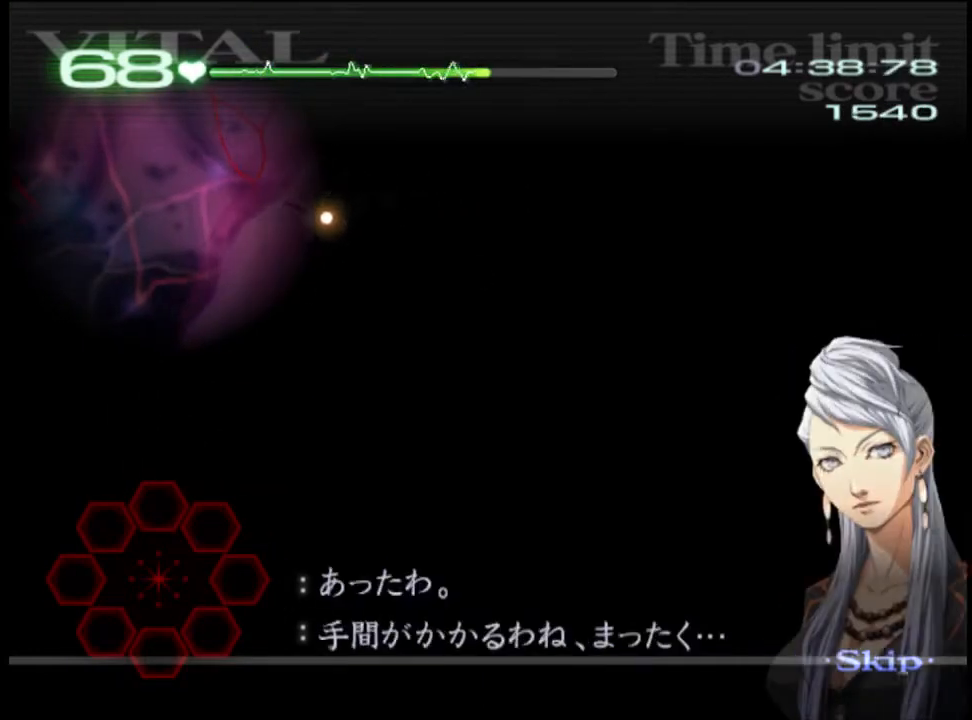
{"keys": ["d"], "mouse": ["left"], "events": [[133, "mouse_left", "down"]]}
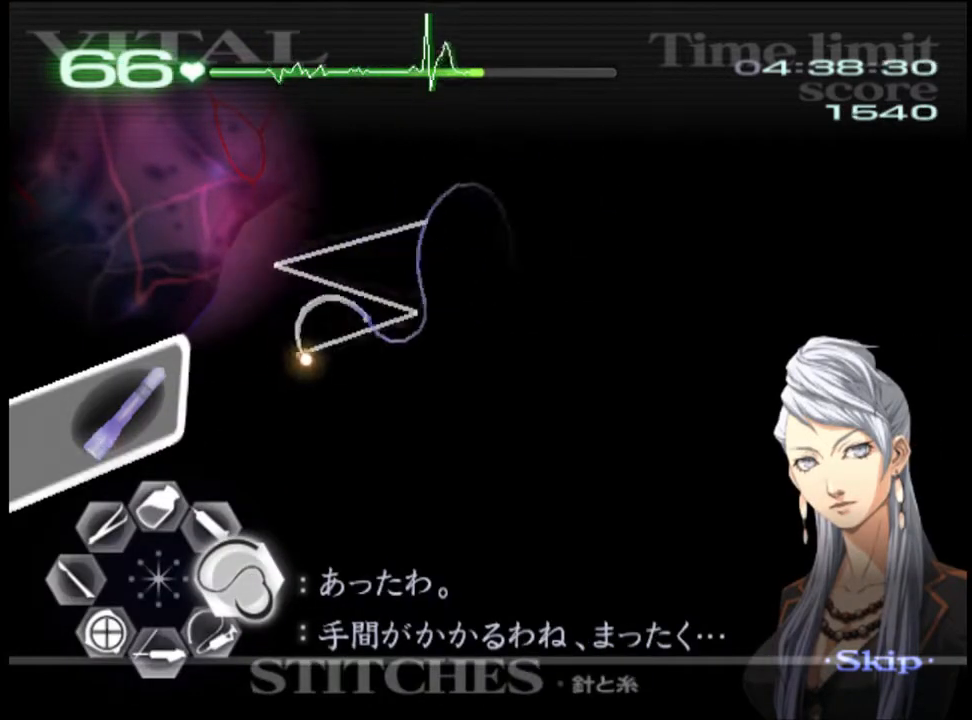
{"keys": [], "mouse": [], "events": [[100, "mouse_left", "up"], [133, "d", "up"], [367, "mouse_left", "down"], [500, "mouse_left", "up"]]}
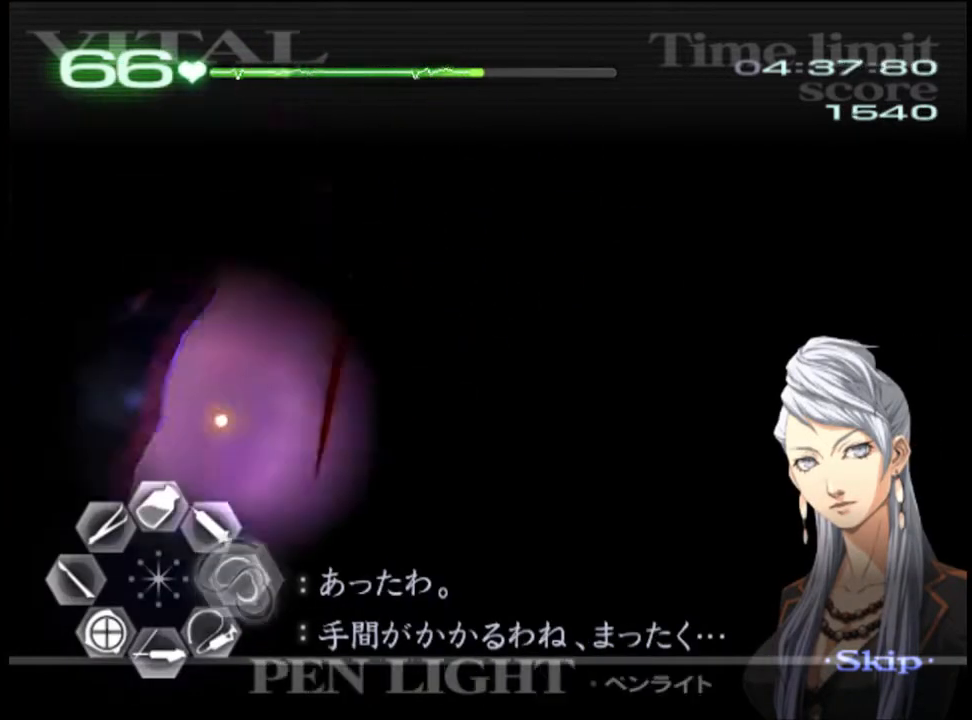
{"keys": [], "mouse": [], "events": [[400, "mouse_left", "down"], [467, "mouse_left", "up"]]}
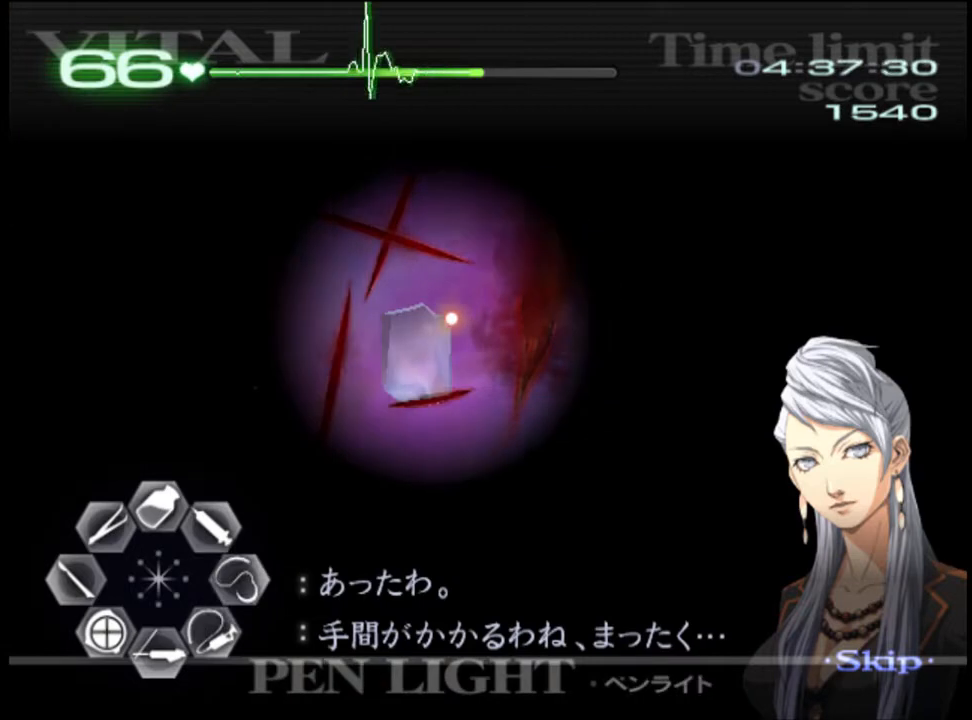
{"keys": [], "mouse": [], "events": []}
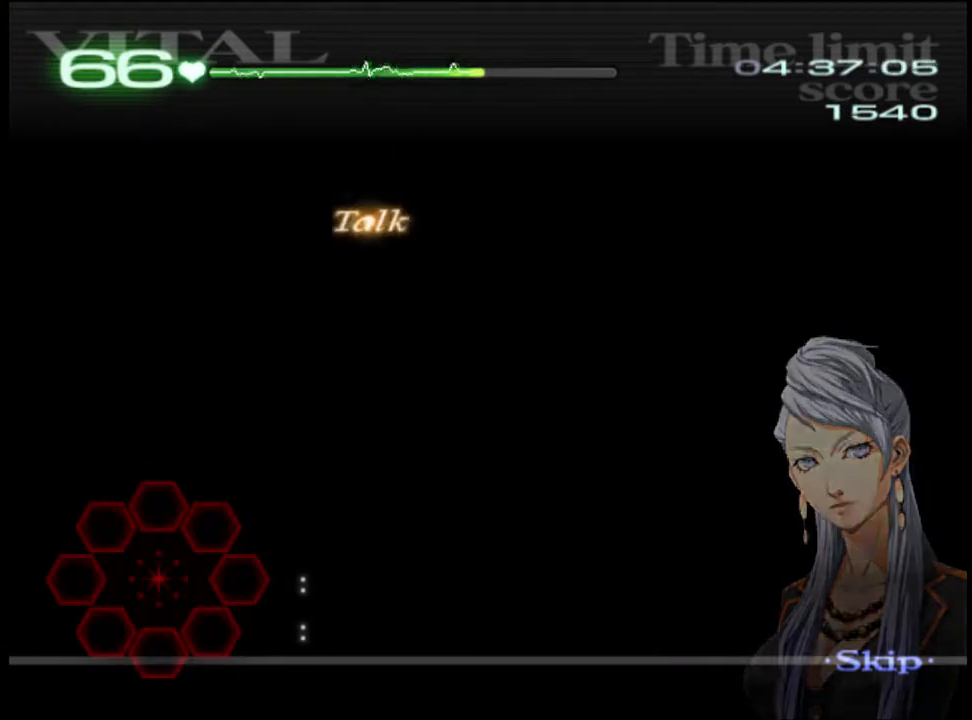
{"keys": [], "mouse": [], "events": []}
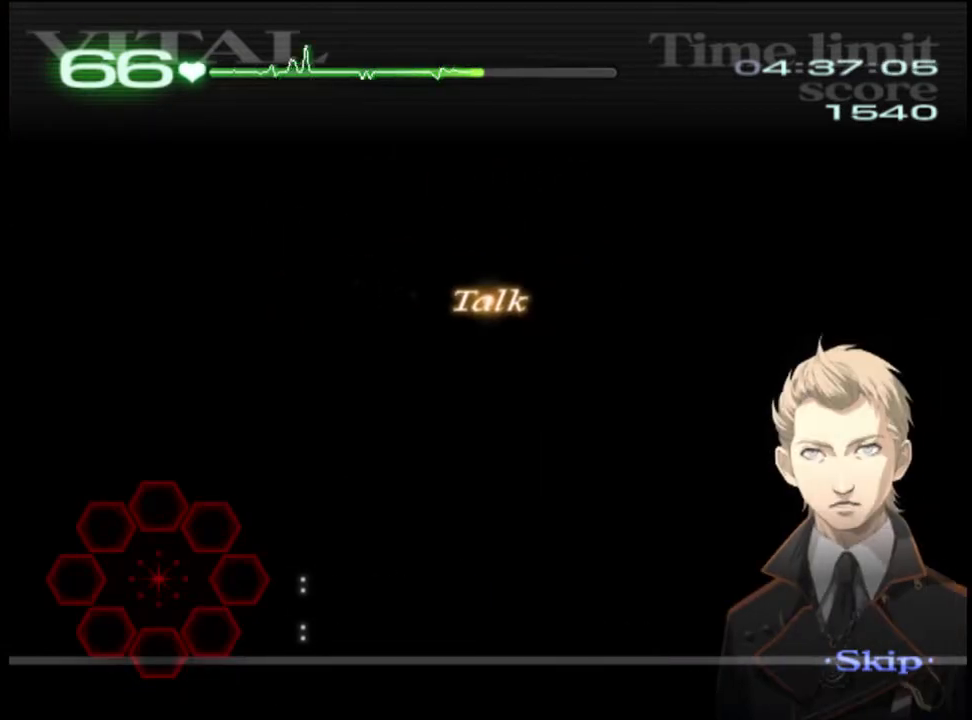
{"keys": ["d", "s"], "mouse": ["left"], "events": [[33, "d", "down"], [67, "s", "down"], [300, "mouse_left", "down"]]}
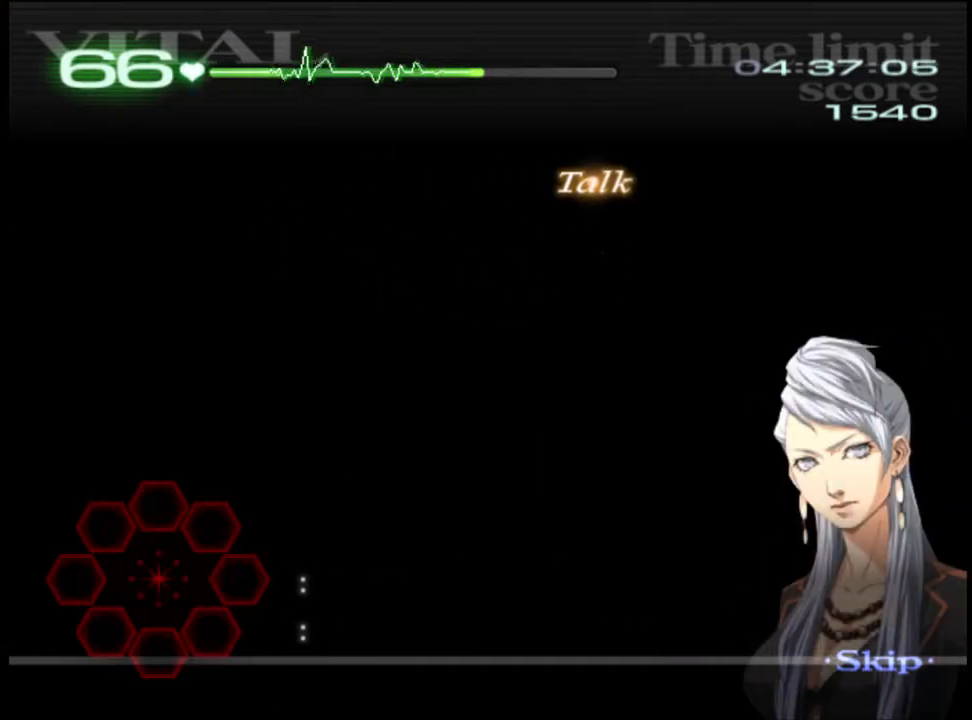
{"keys": ["d", "s"], "mouse": [], "events": [[467, "mouse_left", "up"]]}
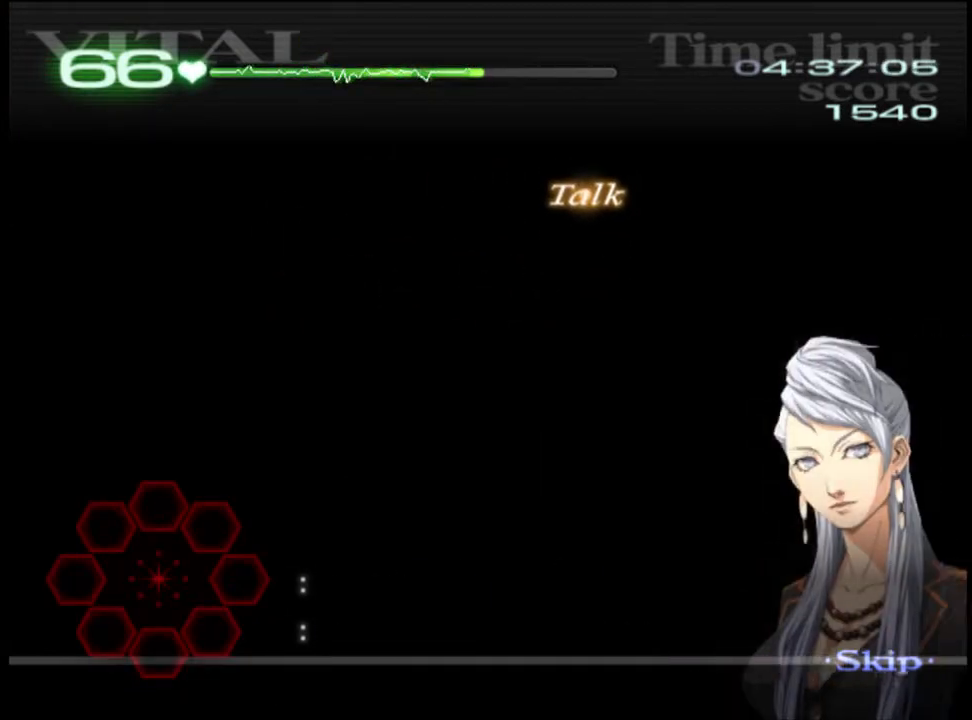
{"keys": [], "mouse": [], "events": [[267, "d", "up"], [267, "s", "up"]]}
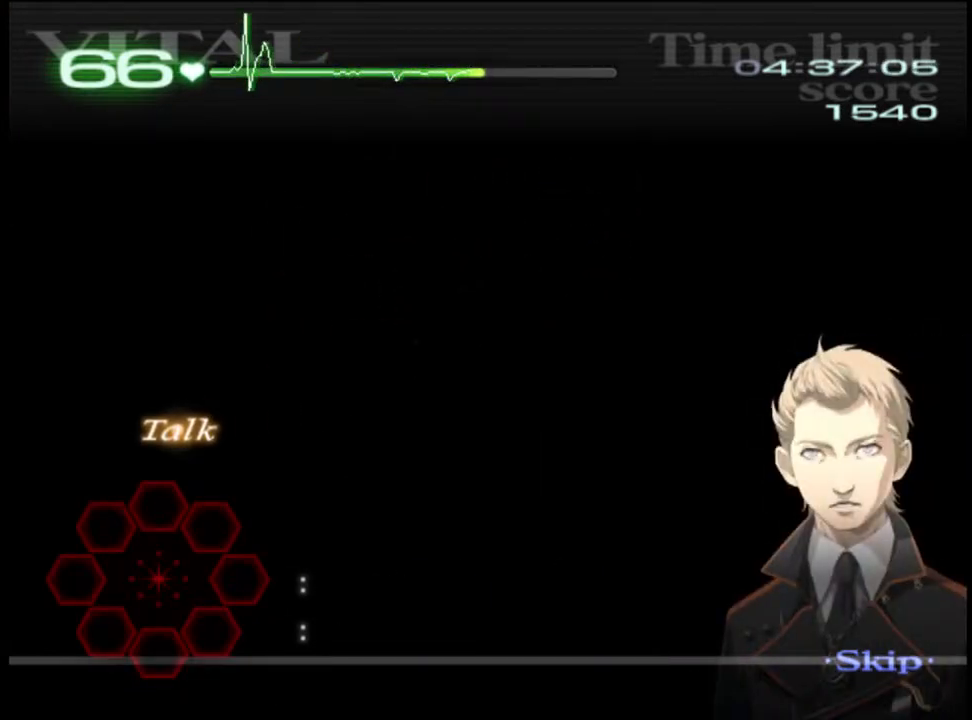
{"keys": [], "mouse": ["left"], "events": [[467, "mouse_left", "down"]]}
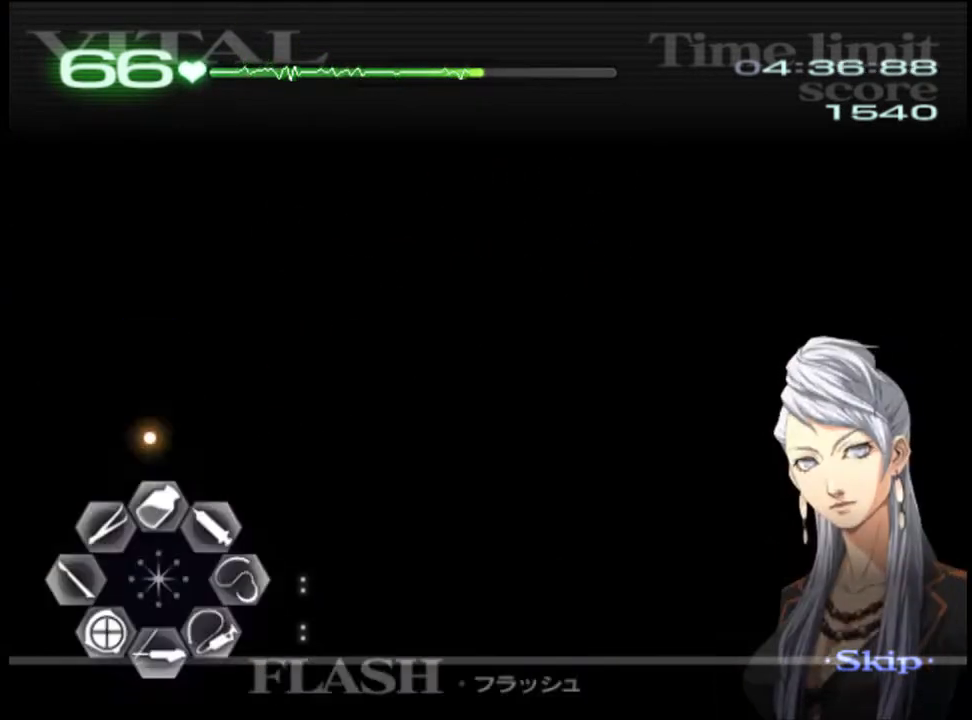
{"keys": ["d", "s"], "mouse": ["left"], "events": [[33, "mouse_left", "up"], [267, "d", "down"], [267, "s", "down"], [333, "mouse_left", "down"]]}
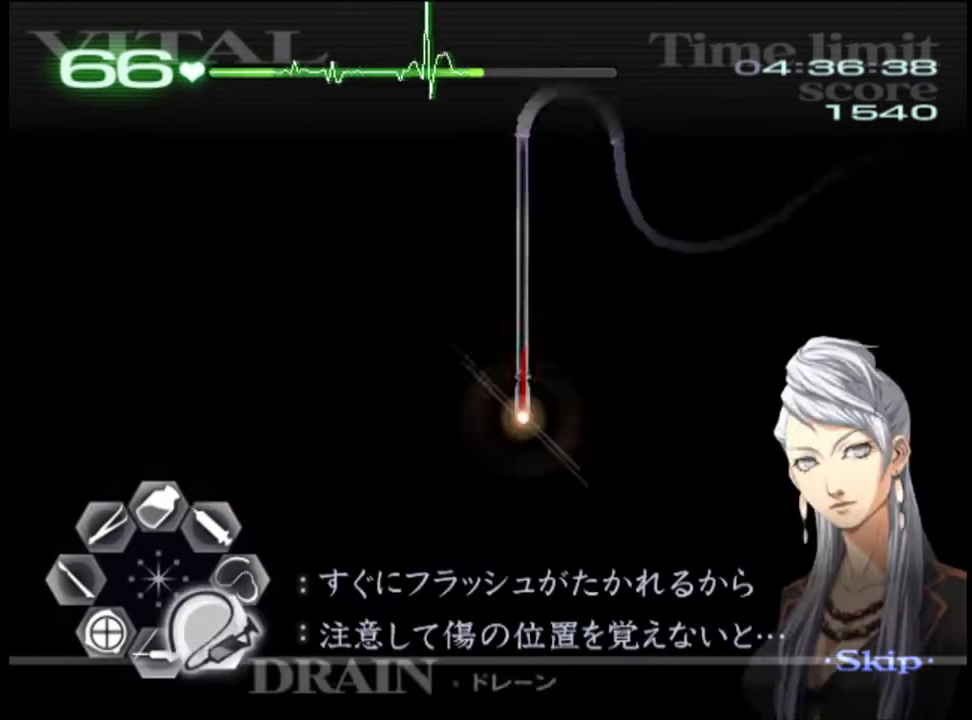
{"keys": ["d", "s"], "mouse": ["left"], "events": []}
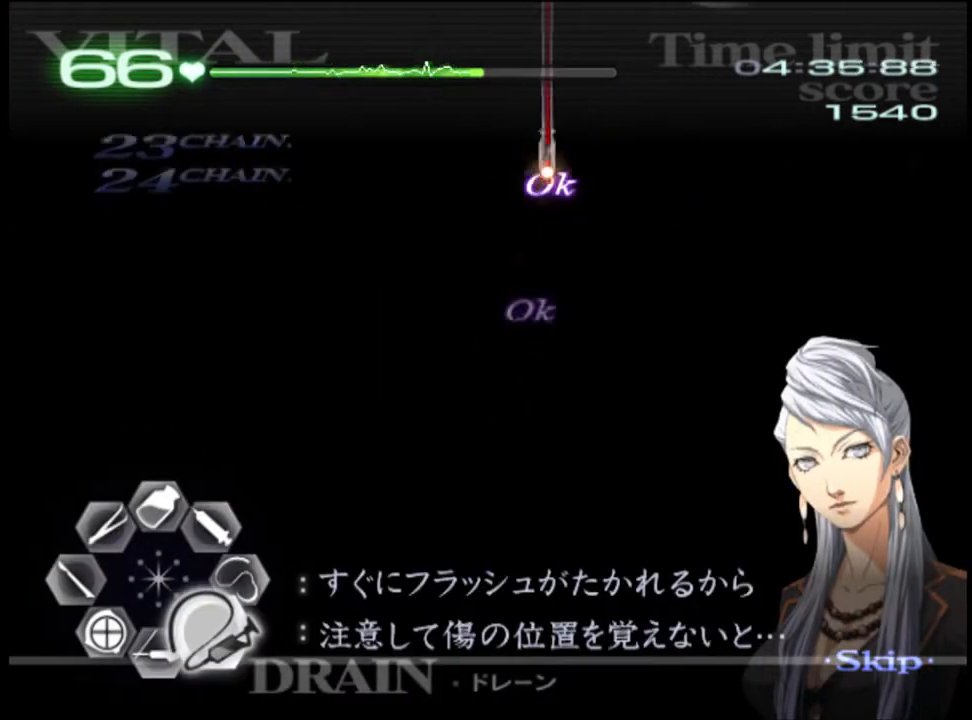
{"keys": ["a", "w"], "mouse": ["left", "right"], "events": [[300, "s", "up"], [333, "d", "up"], [333, "mouse_left", "up"], [367, "a", "down"], [400, "w", "down"], [467, "mouse_left", "down"], [467, "mouse_right", "down"]]}
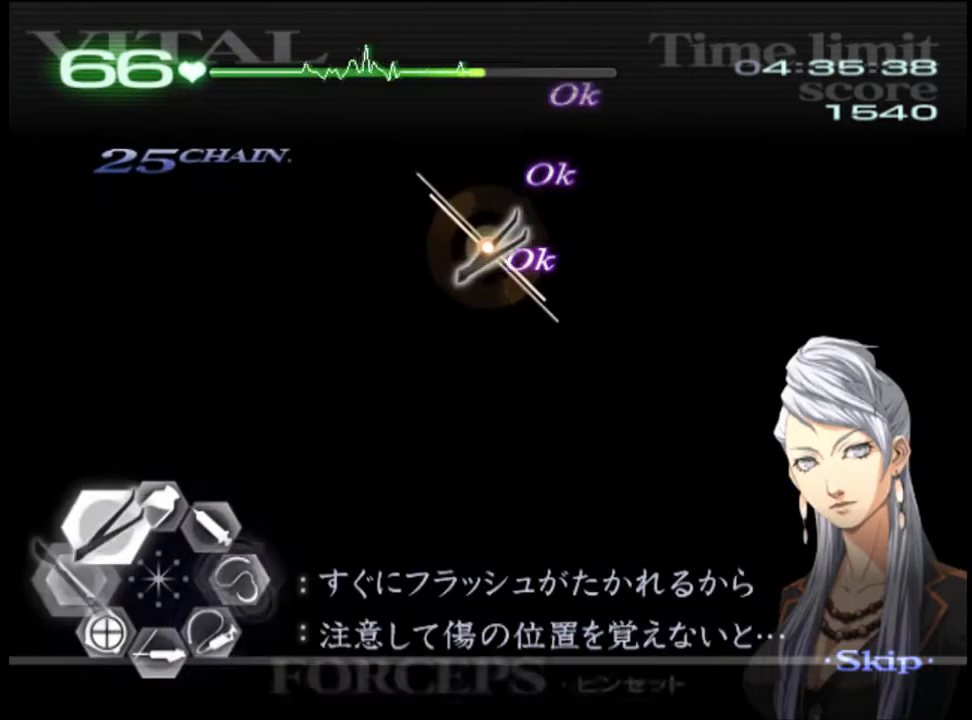
{"keys": ["d"], "mouse": ["left"], "events": [[167, "a", "up"], [167, "mouse_left", "up"], [167, "mouse_right", "up"], [167, "w", "up"], [200, "d", "down"], [333, "mouse_left", "down"]]}
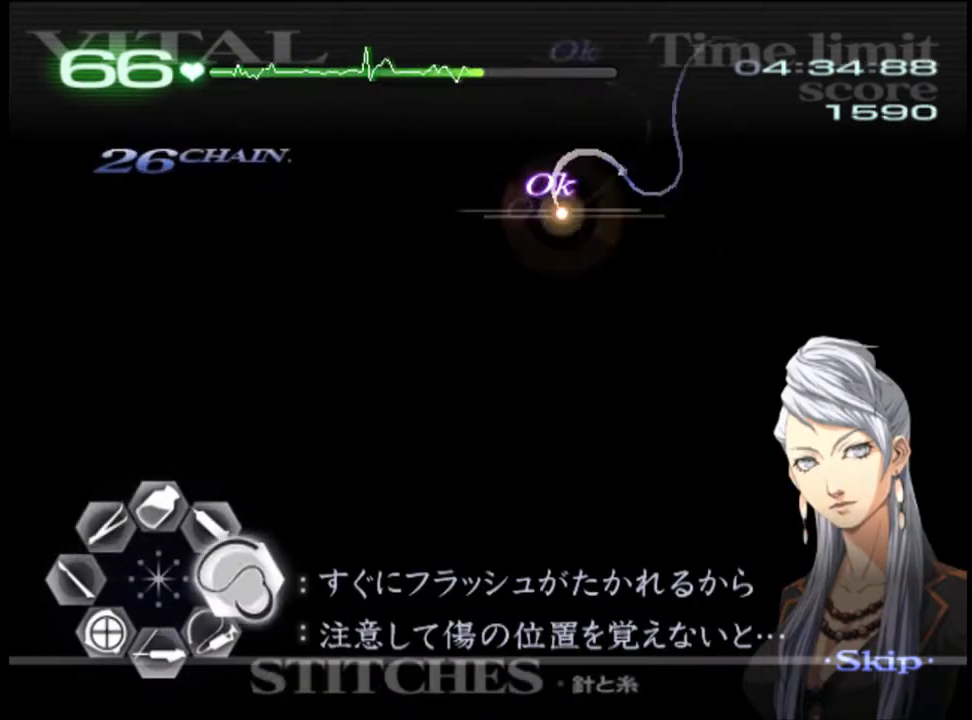
{"keys": ["d"], "mouse": [], "events": [[467, "mouse_left", "up"]]}
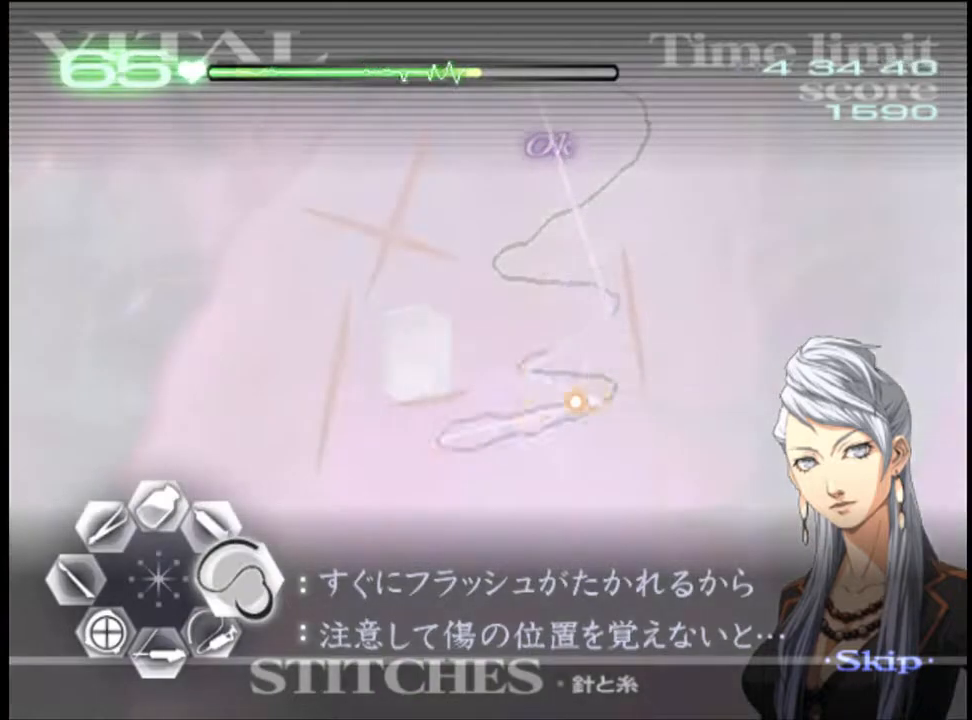
{"keys": ["d"], "mouse": ["left"], "events": [[433, "mouse_left", "down"]]}
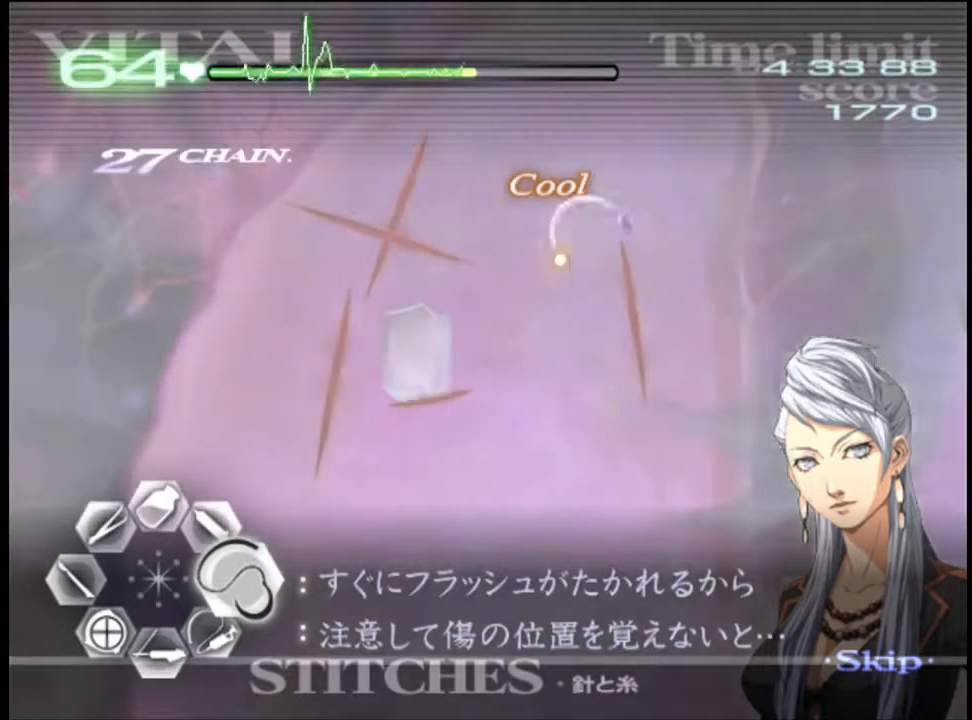
{"keys": ["d"], "mouse": [], "events": [[367, "mouse_left", "up"]]}
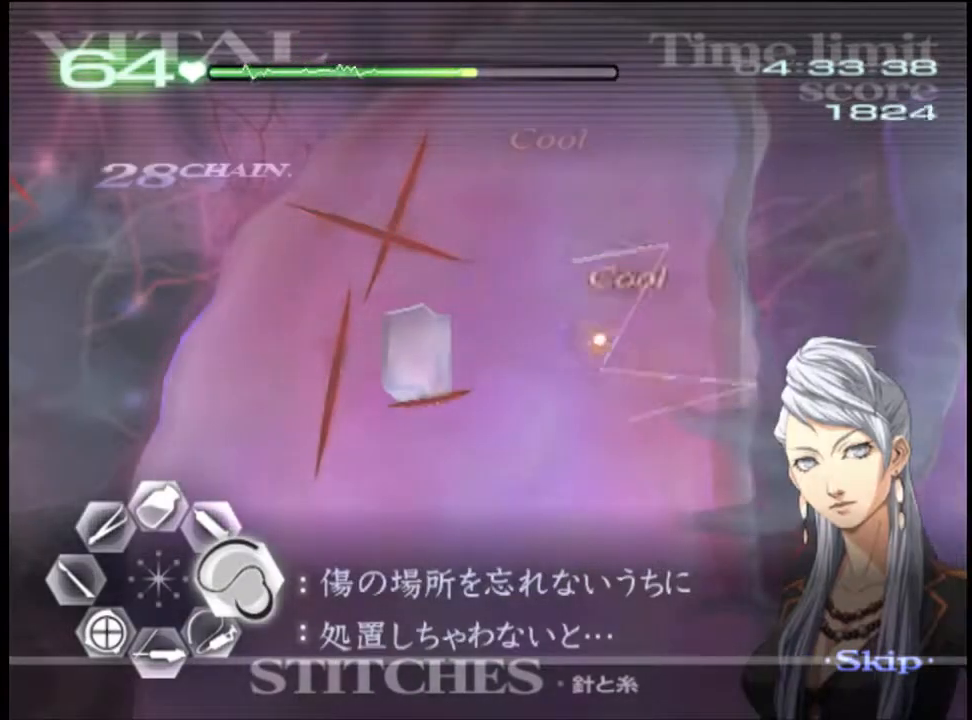
{"keys": ["d"], "mouse": ["left"], "events": [[167, "mouse_left", "down"]]}
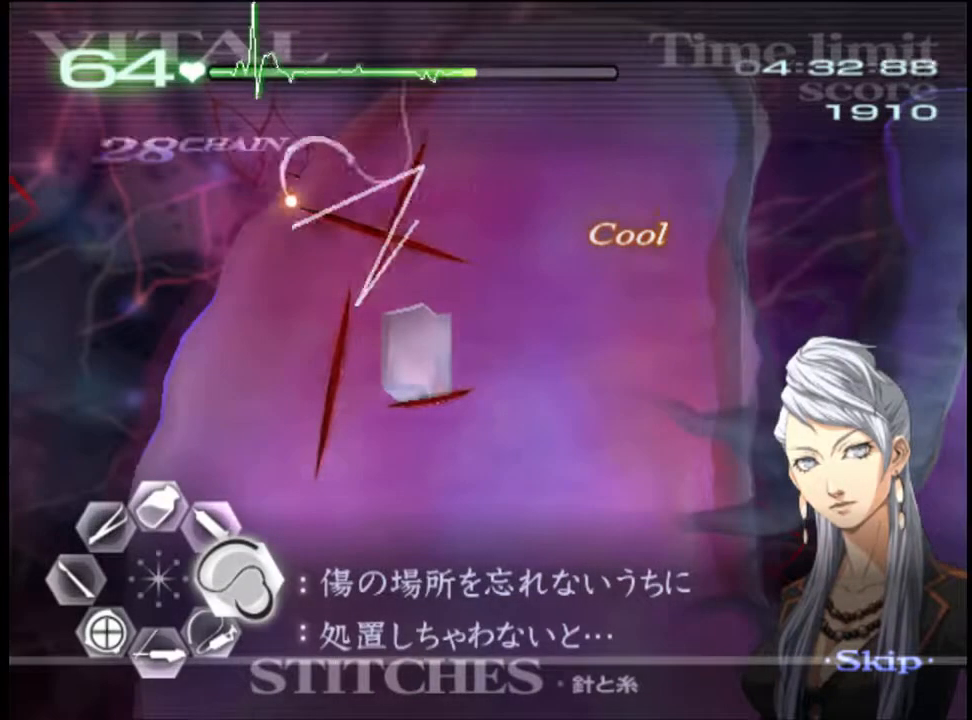
{"keys": ["d"], "mouse": ["left"], "events": [[67, "mouse_left", "up"], [300, "mouse_left", "down"]]}
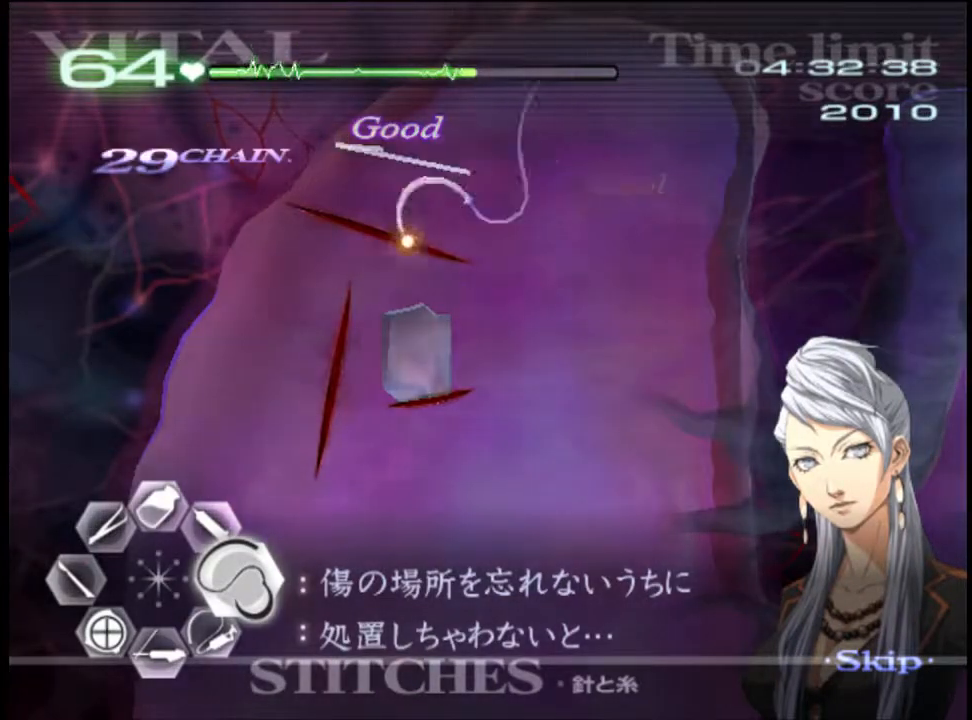
{"keys": ["d"], "mouse": [], "events": [[267, "mouse_left", "up"]]}